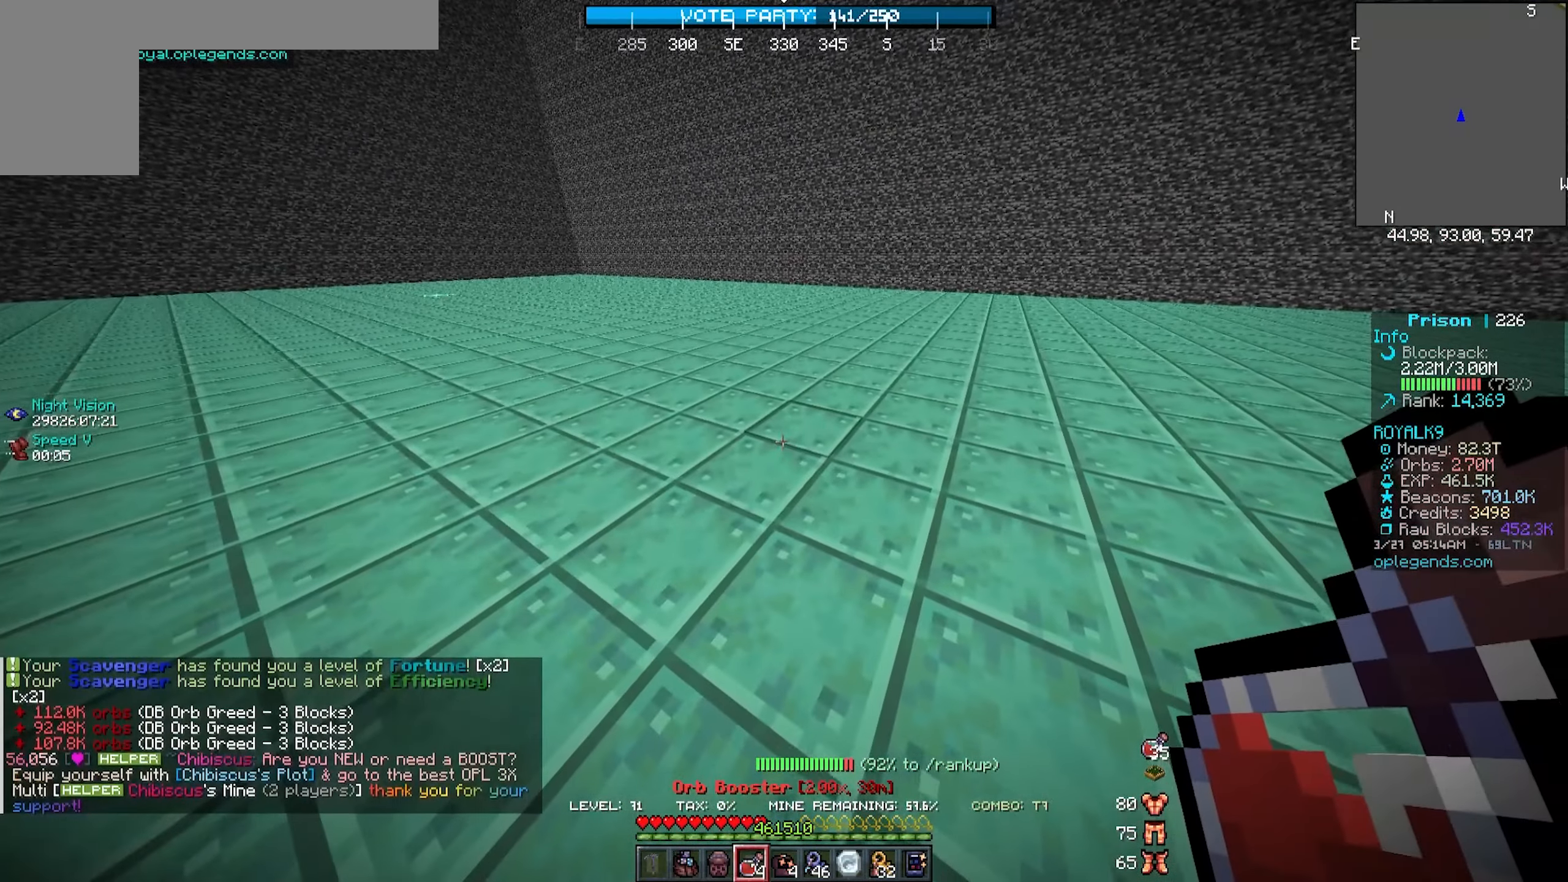
Gameplay with keyboard and mouse; each line is a JSON object with the keys and mouse buttons held at the frame after it. "events" lists presses ("down") and releases ("up") of "a", "d", "s", "w", "mouse_left" and "mouse_right" between this image and that frame as [ms after this image, input, new state], when the widget could be followed in between. "mouse_left", "mouse_right" = the "left", "right" buttons of the "mouse" list. No other keys are recorded. Fast repeated clicks can show as one long hold. Mouse movement is not recorded.
{"keys": [], "mouse": [], "events": []}
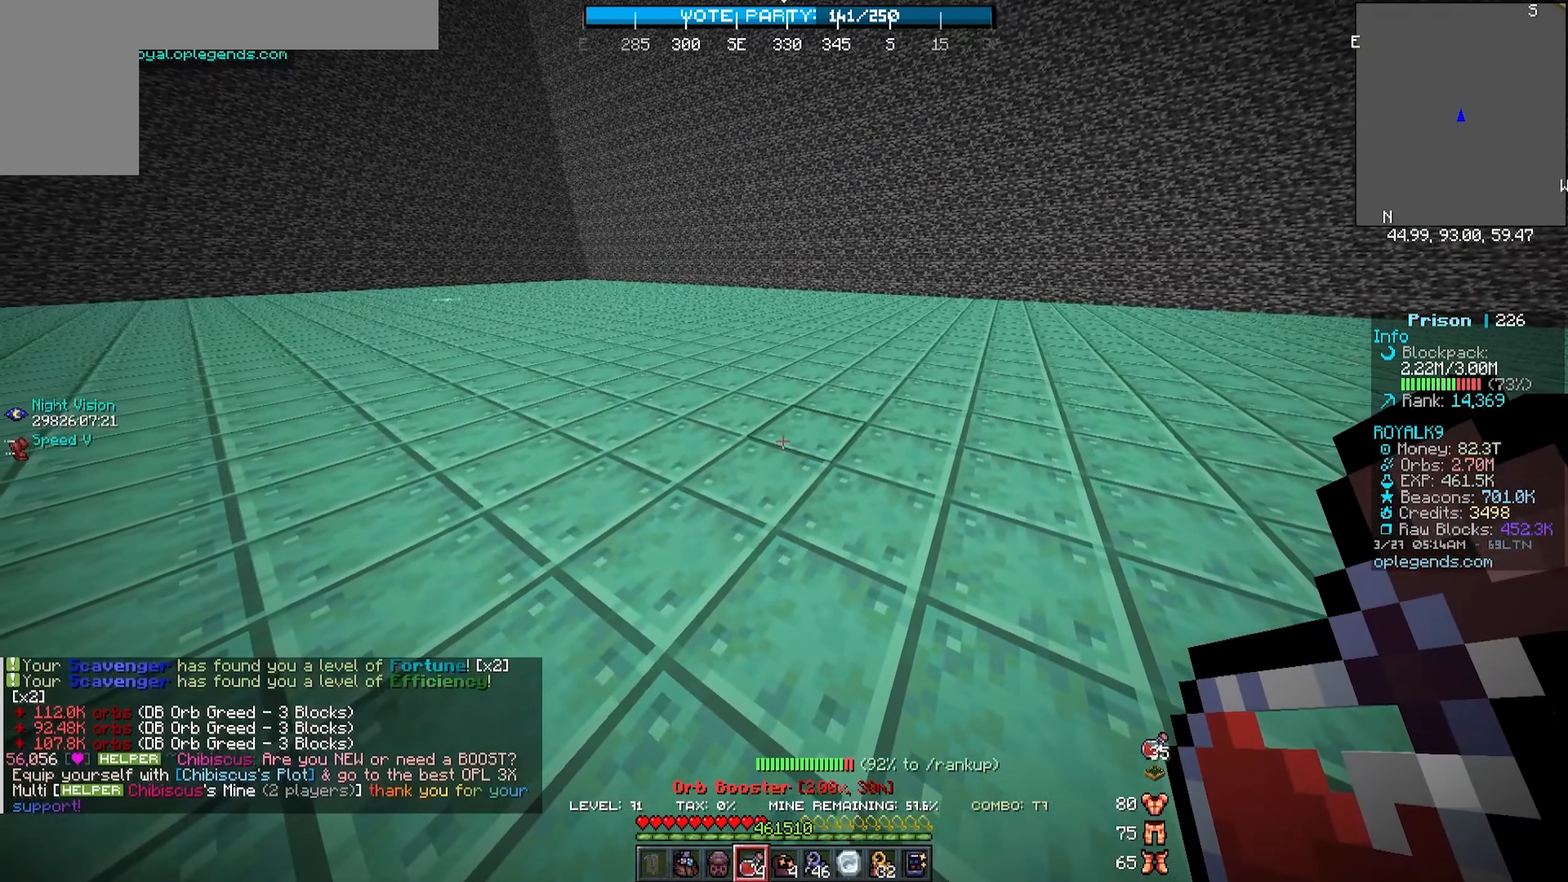
{"keys": [], "mouse": [], "events": []}
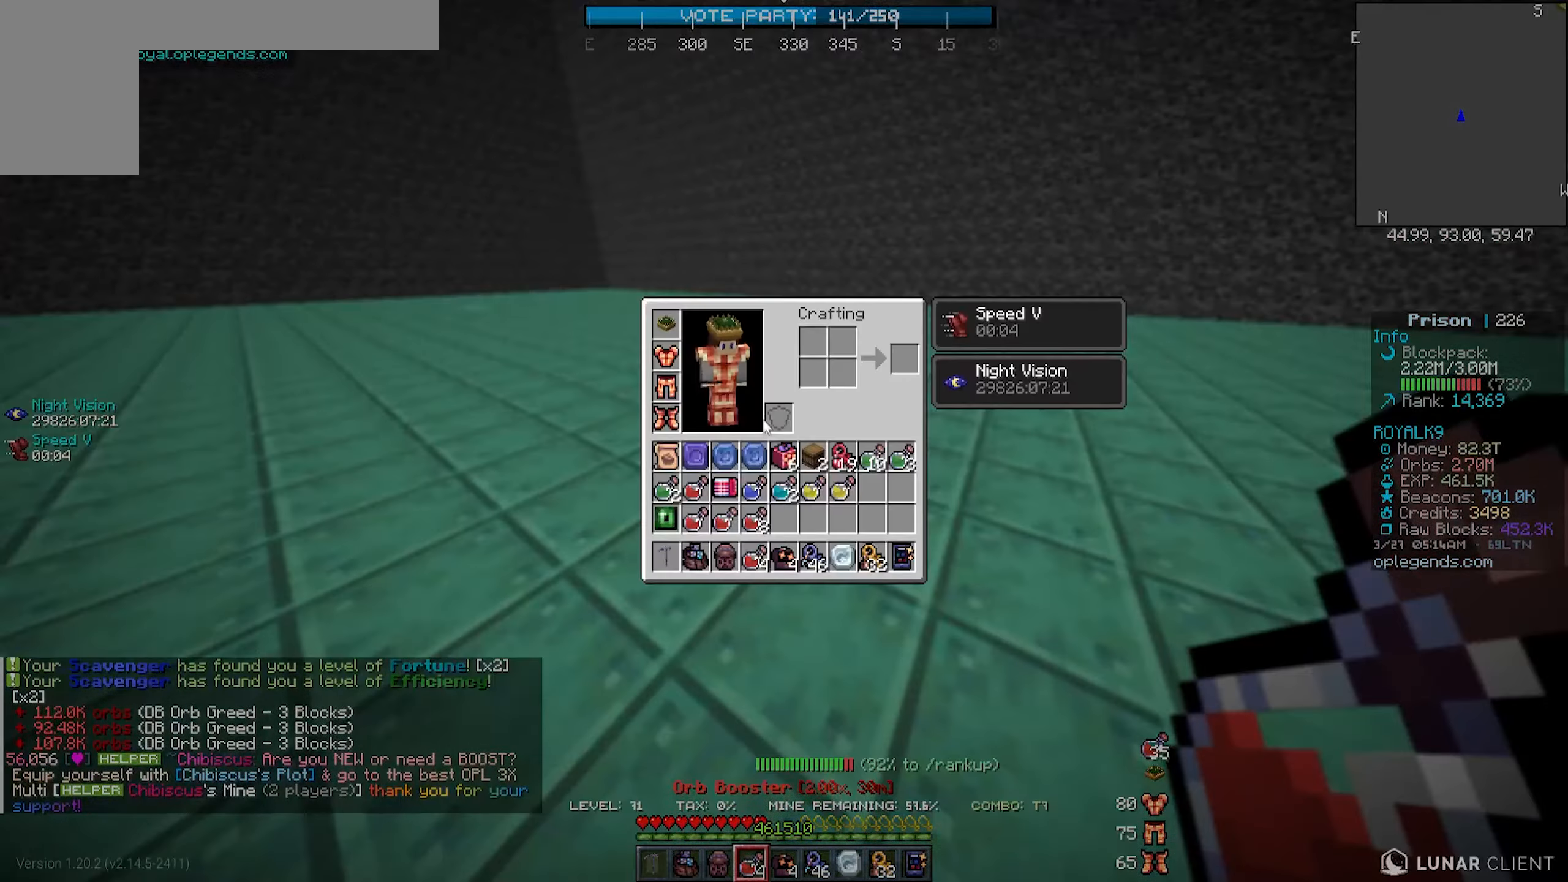
{"keys": [], "mouse": [], "events": []}
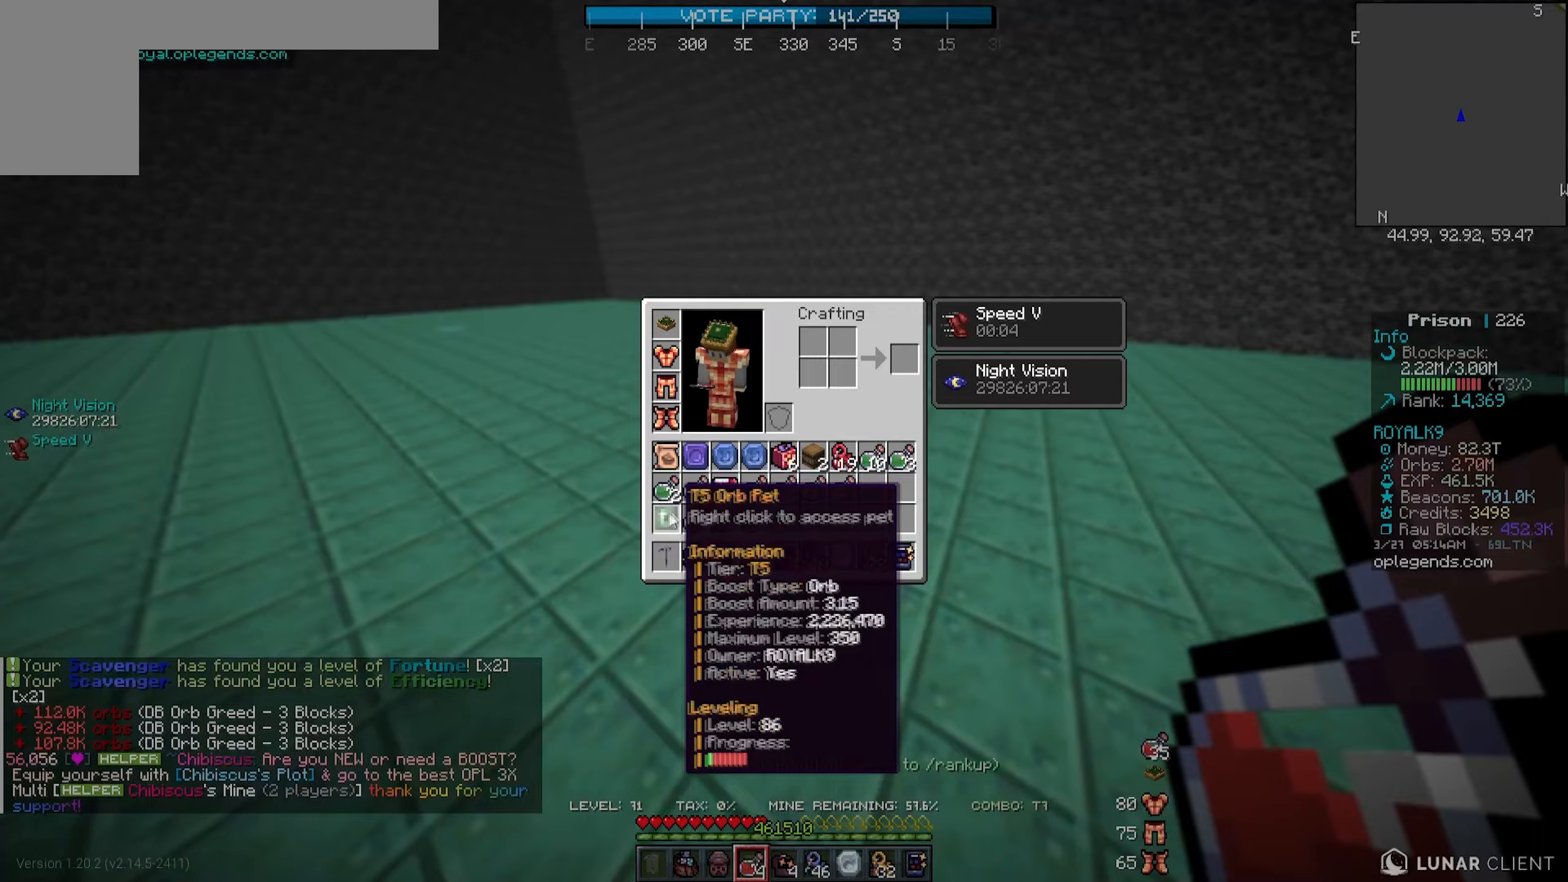
{"keys": ["w"], "mouse": [], "events": [[400, "w", "down"]]}
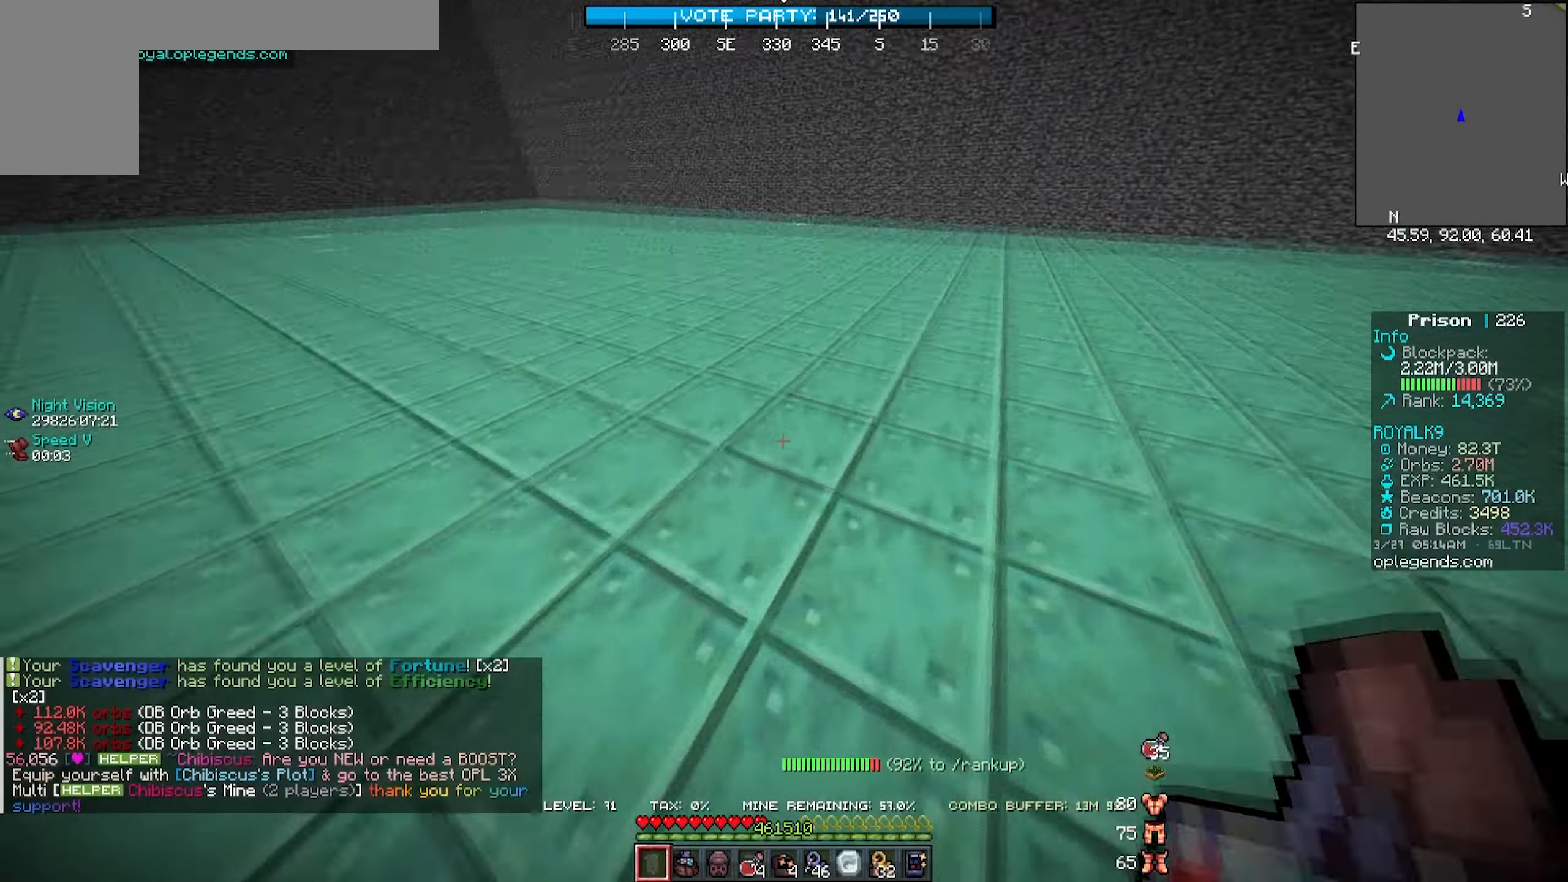
{"keys": ["a", "w"], "mouse": ["left"], "events": [[183, "mouse_left", "down"], [283, "a", "down"]]}
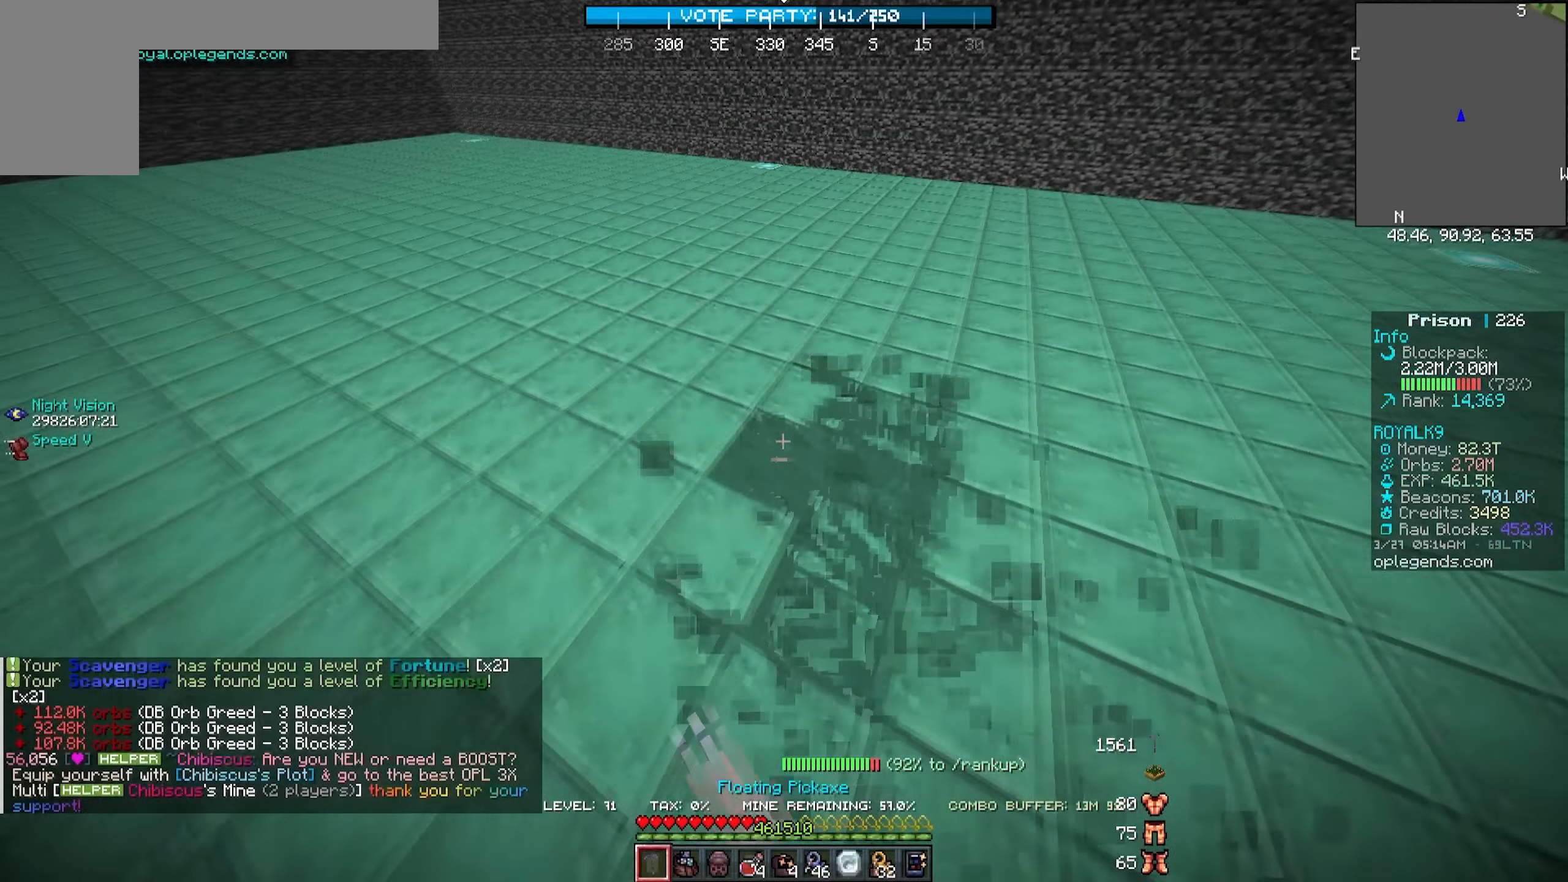
{"keys": ["a", "w"], "mouse": ["left"], "events": []}
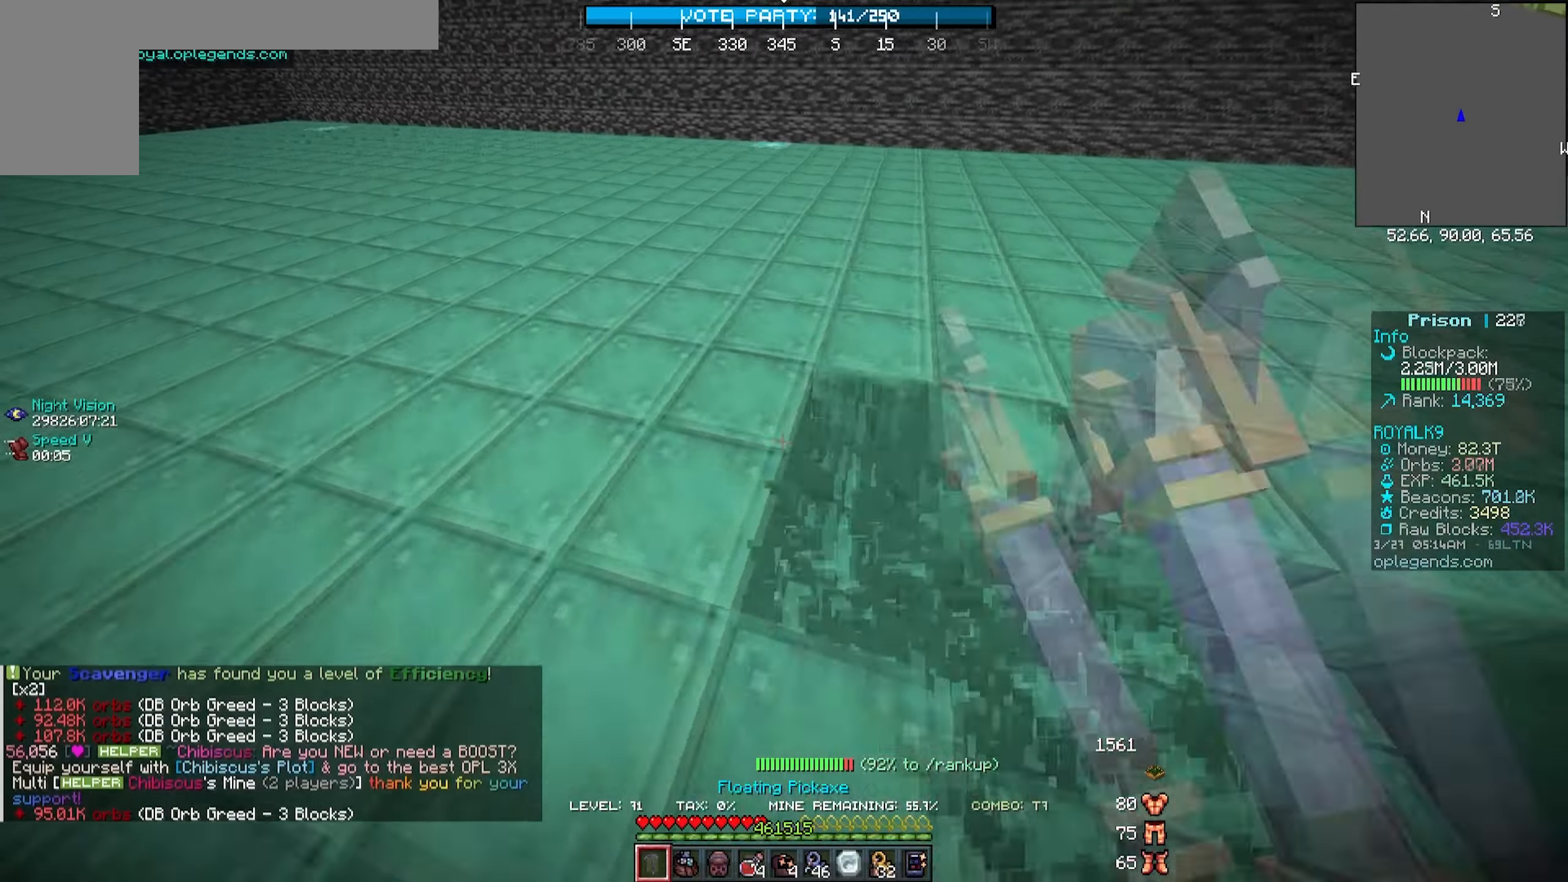
{"keys": ["a", "w"], "mouse": ["left"], "events": []}
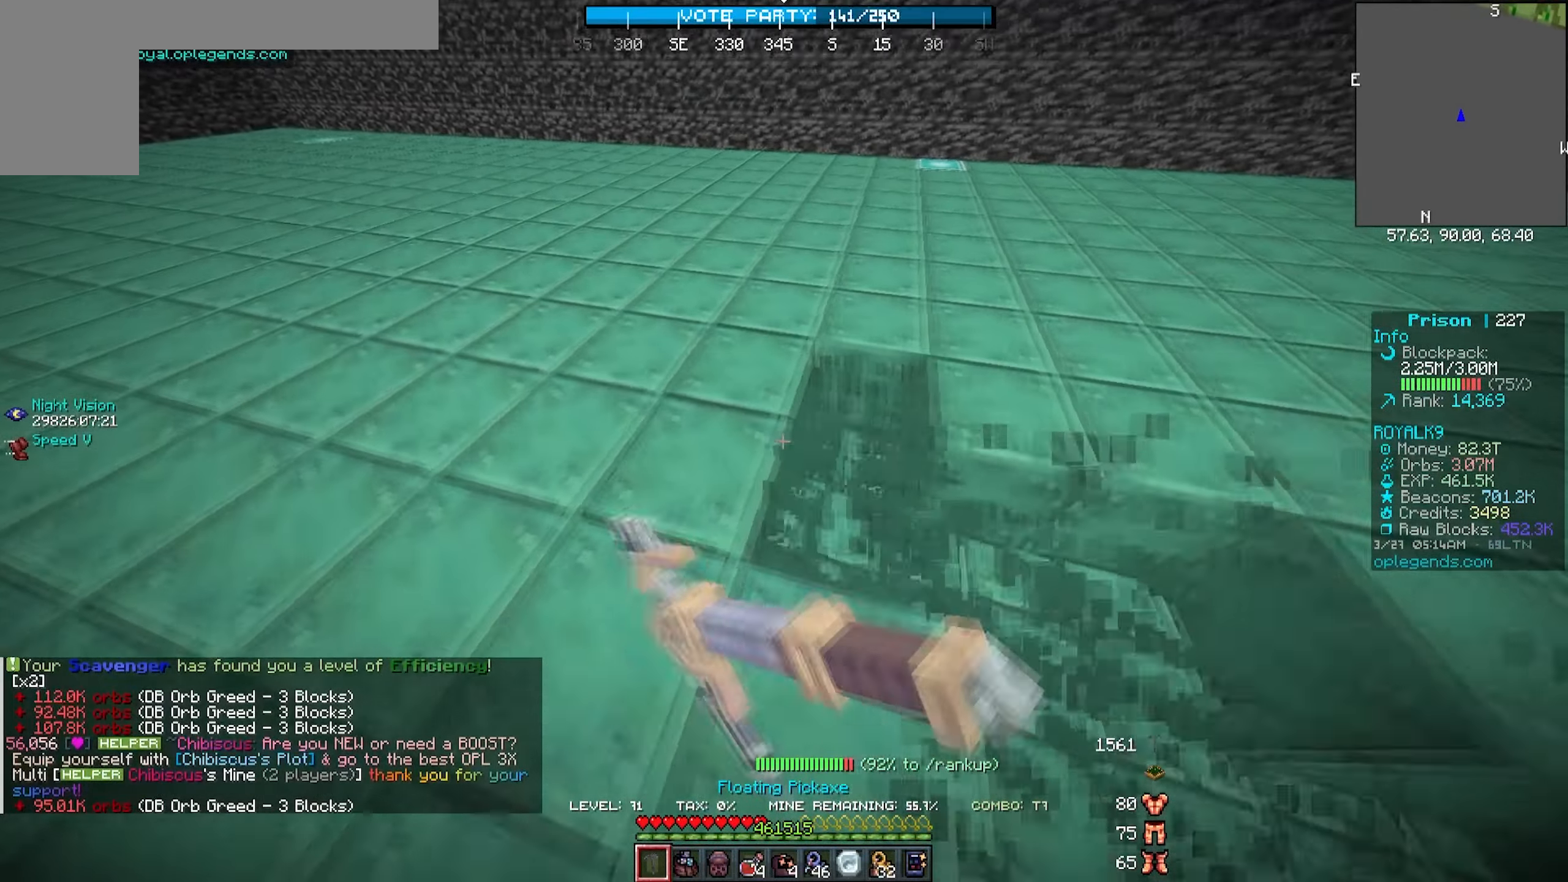
{"keys": ["a", "w"], "mouse": ["left"], "events": []}
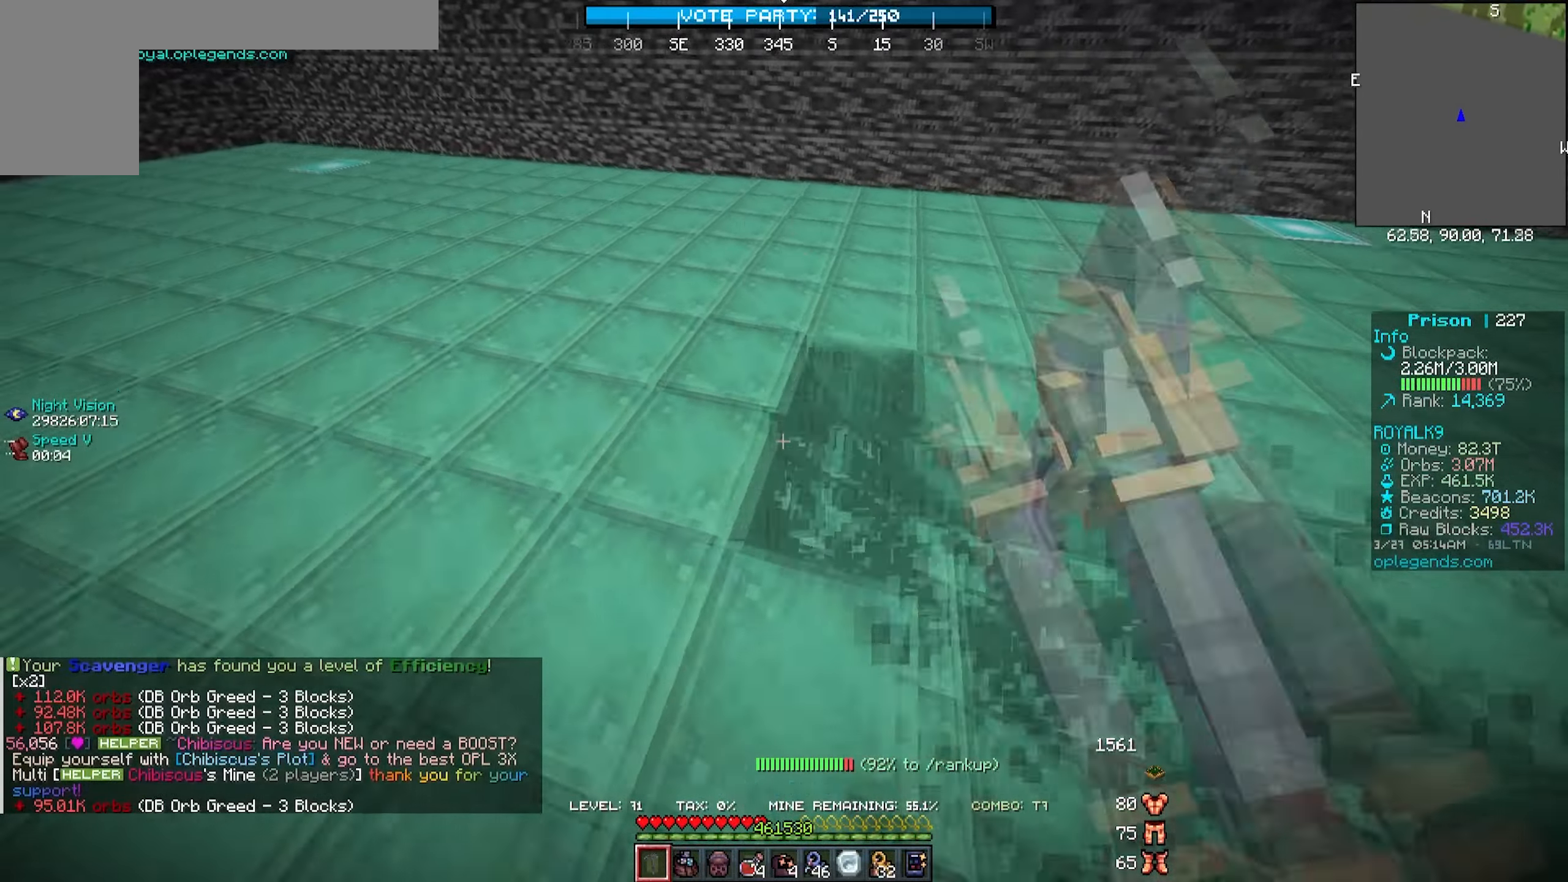
{"keys": ["a", "w"], "mouse": ["left"], "events": []}
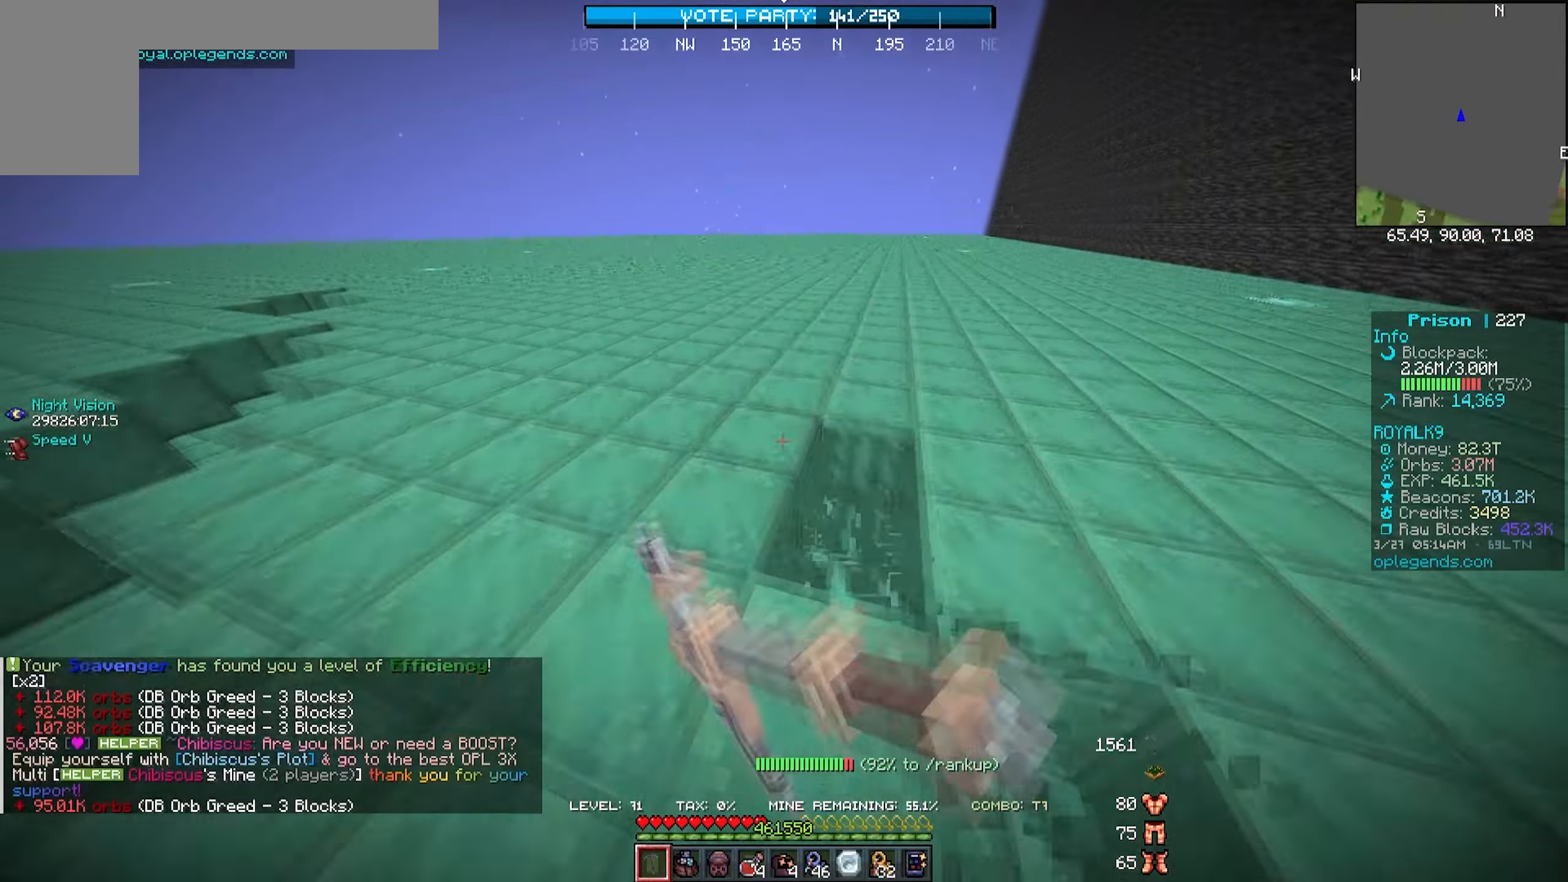
{"keys": ["a", "w"], "mouse": ["left"], "events": []}
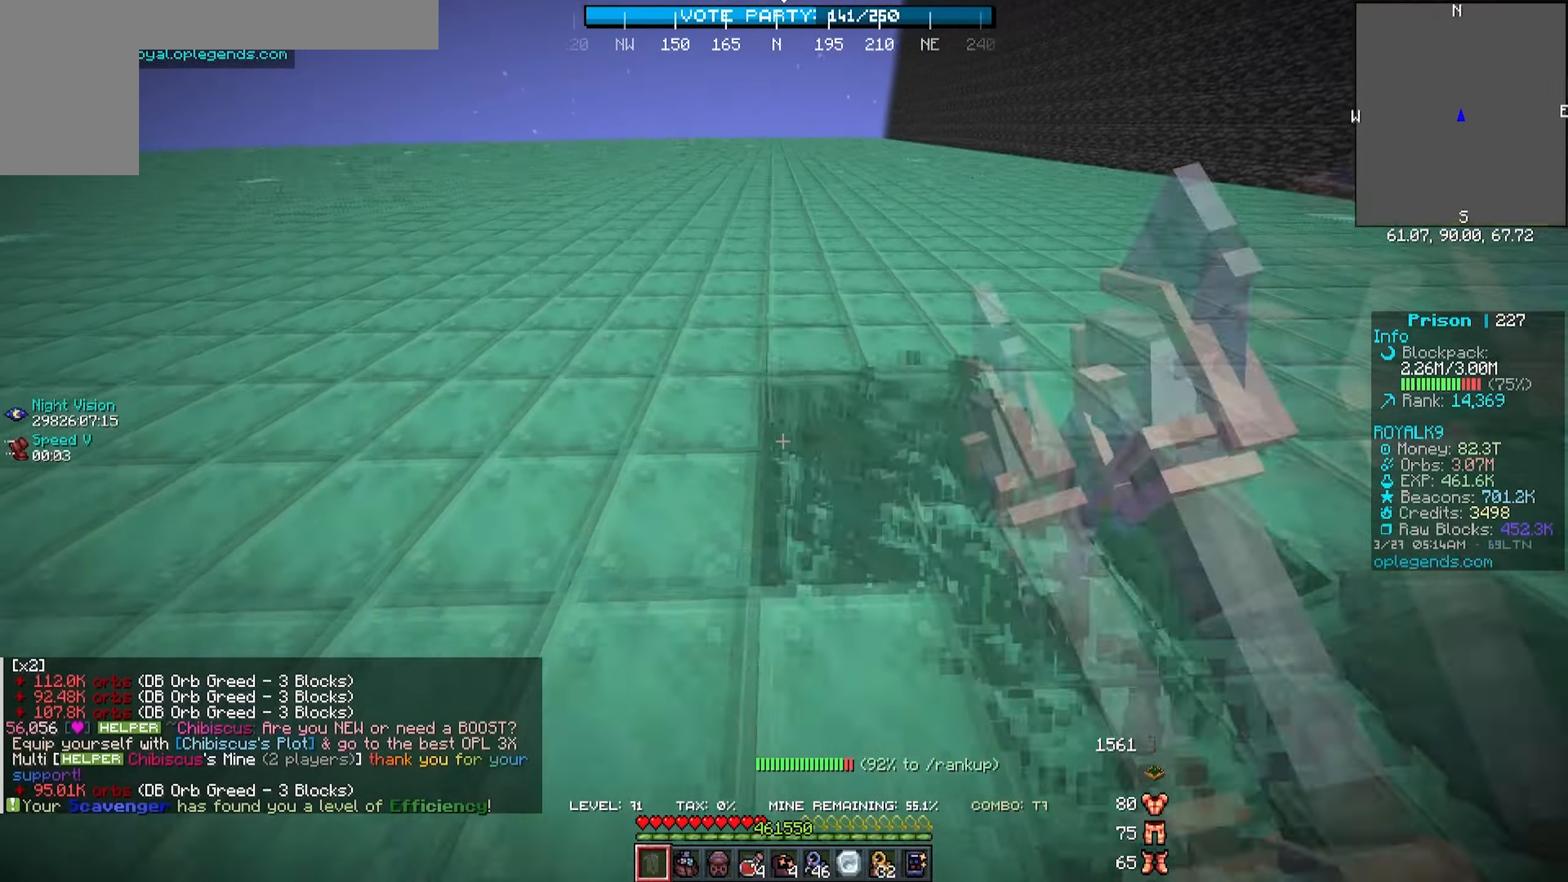
{"keys": ["a", "w"], "mouse": ["left"], "events": []}
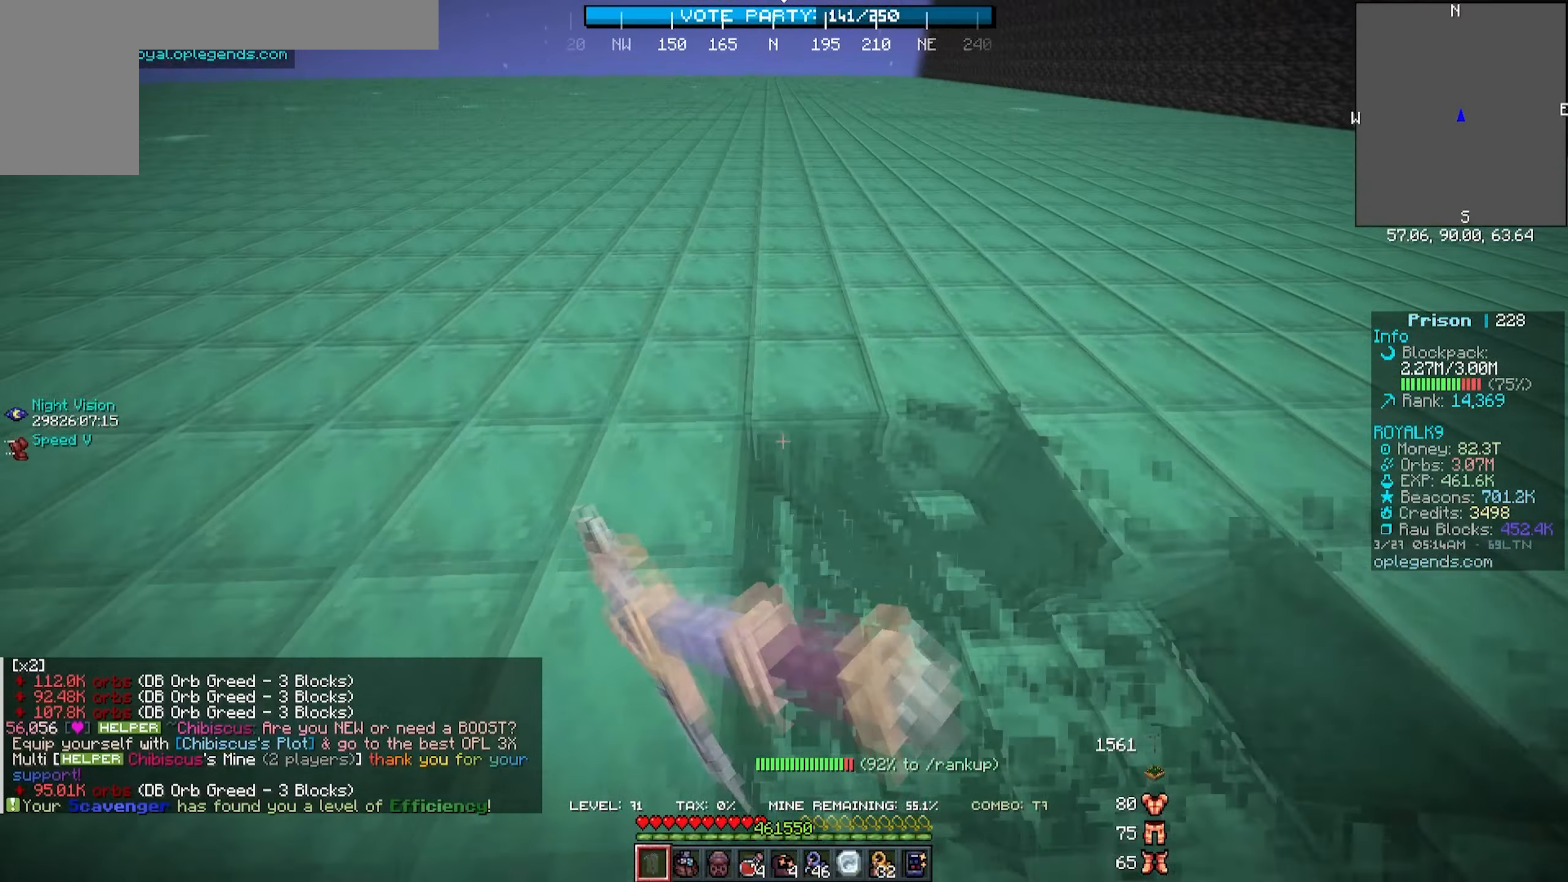
{"keys": ["a", "w"], "mouse": ["left"], "events": []}
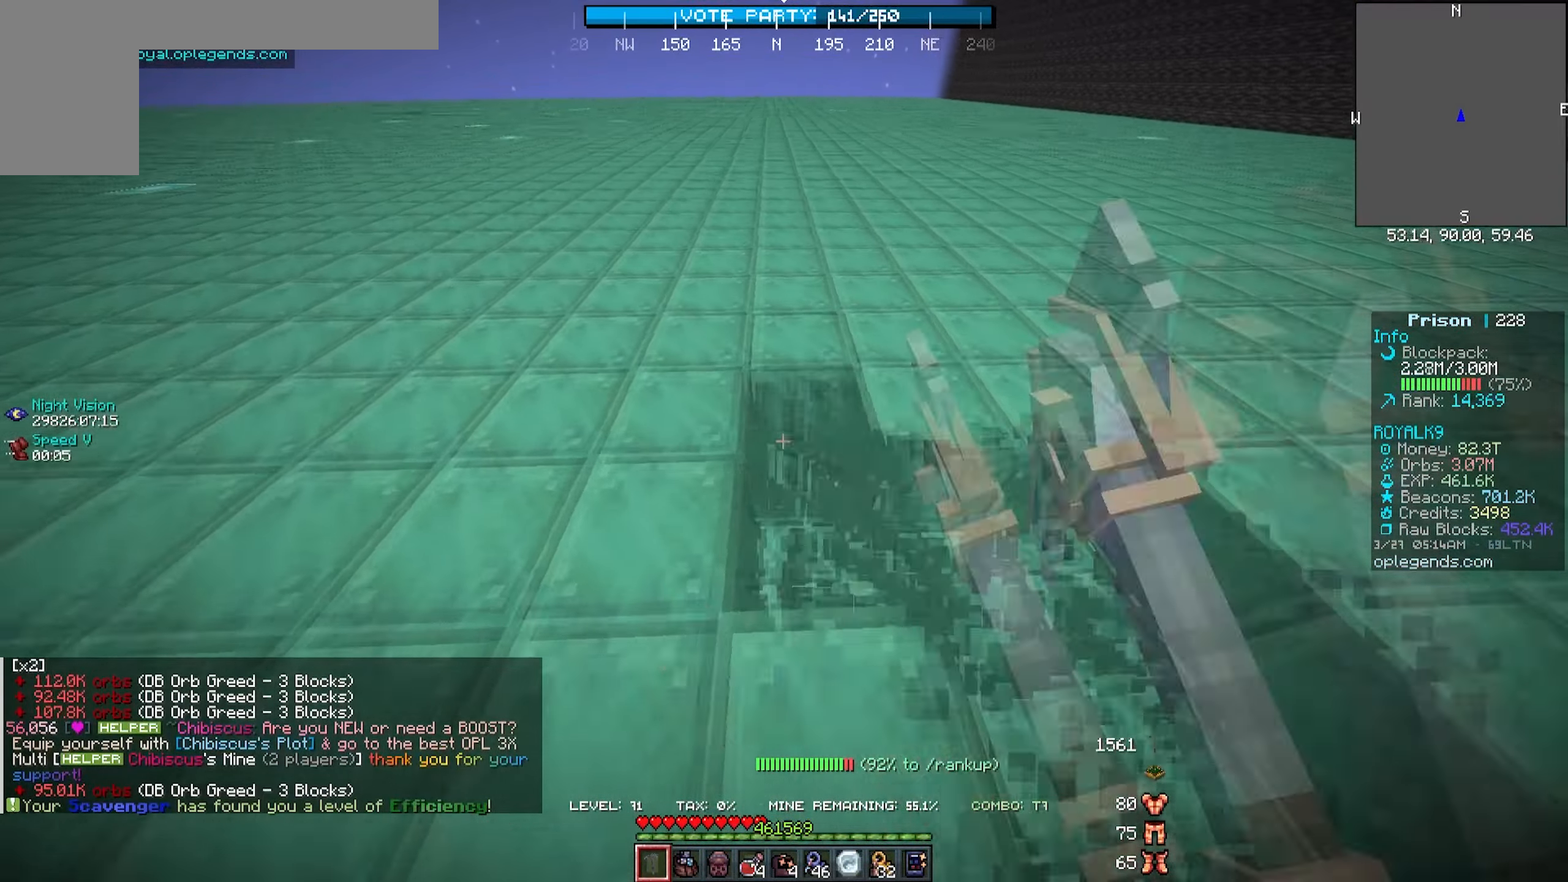
{"keys": ["a", "w"], "mouse": ["left"], "events": []}
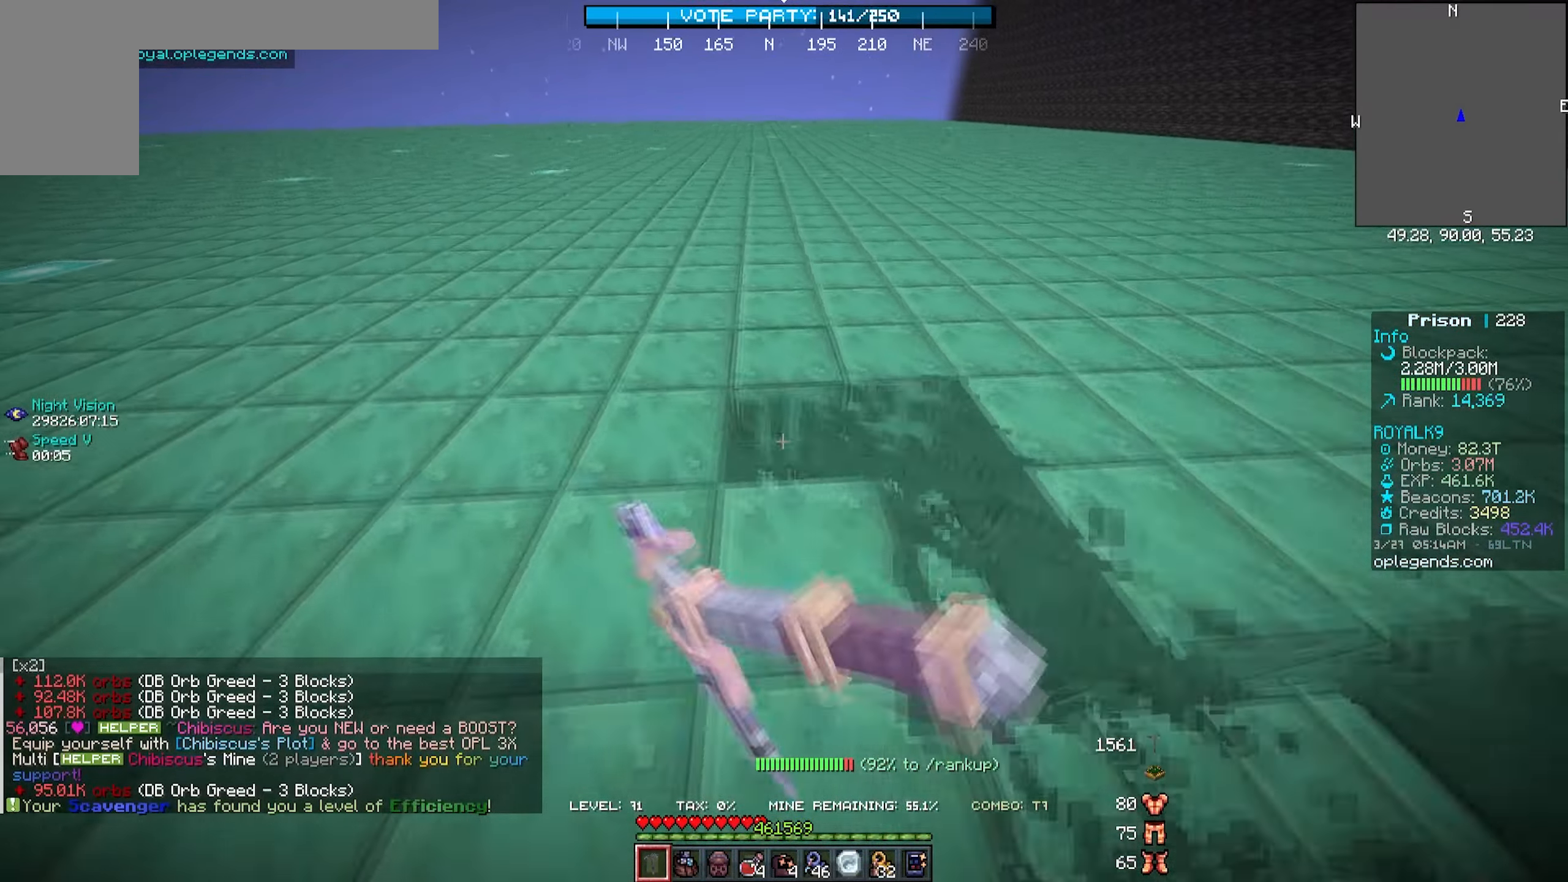
{"keys": ["a", "w"], "mouse": ["left"], "events": []}
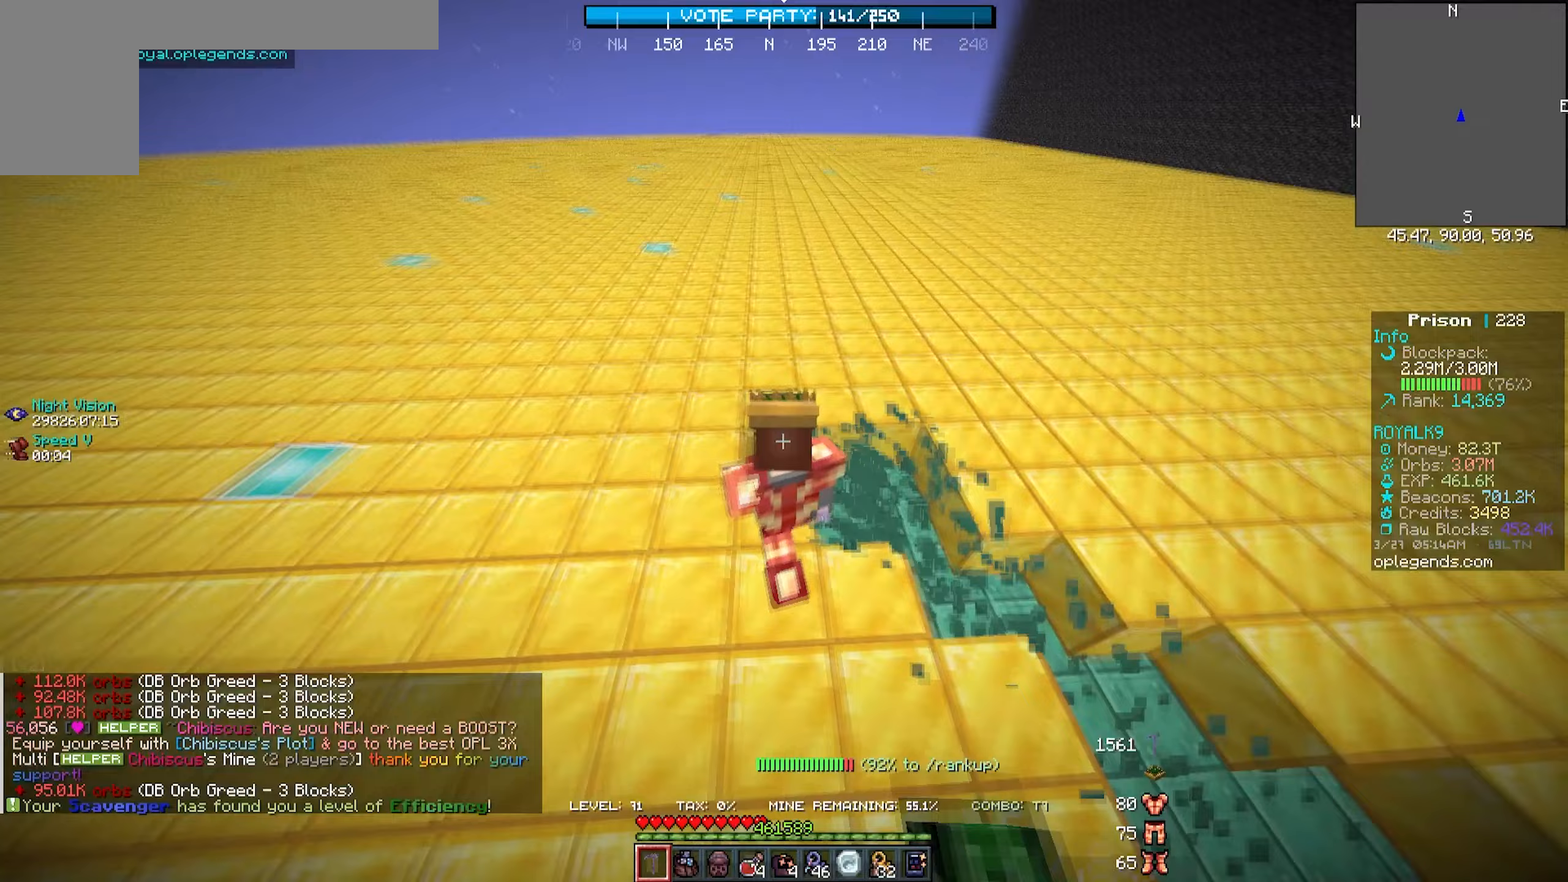
{"keys": ["a", "w"], "mouse": ["left"], "events": []}
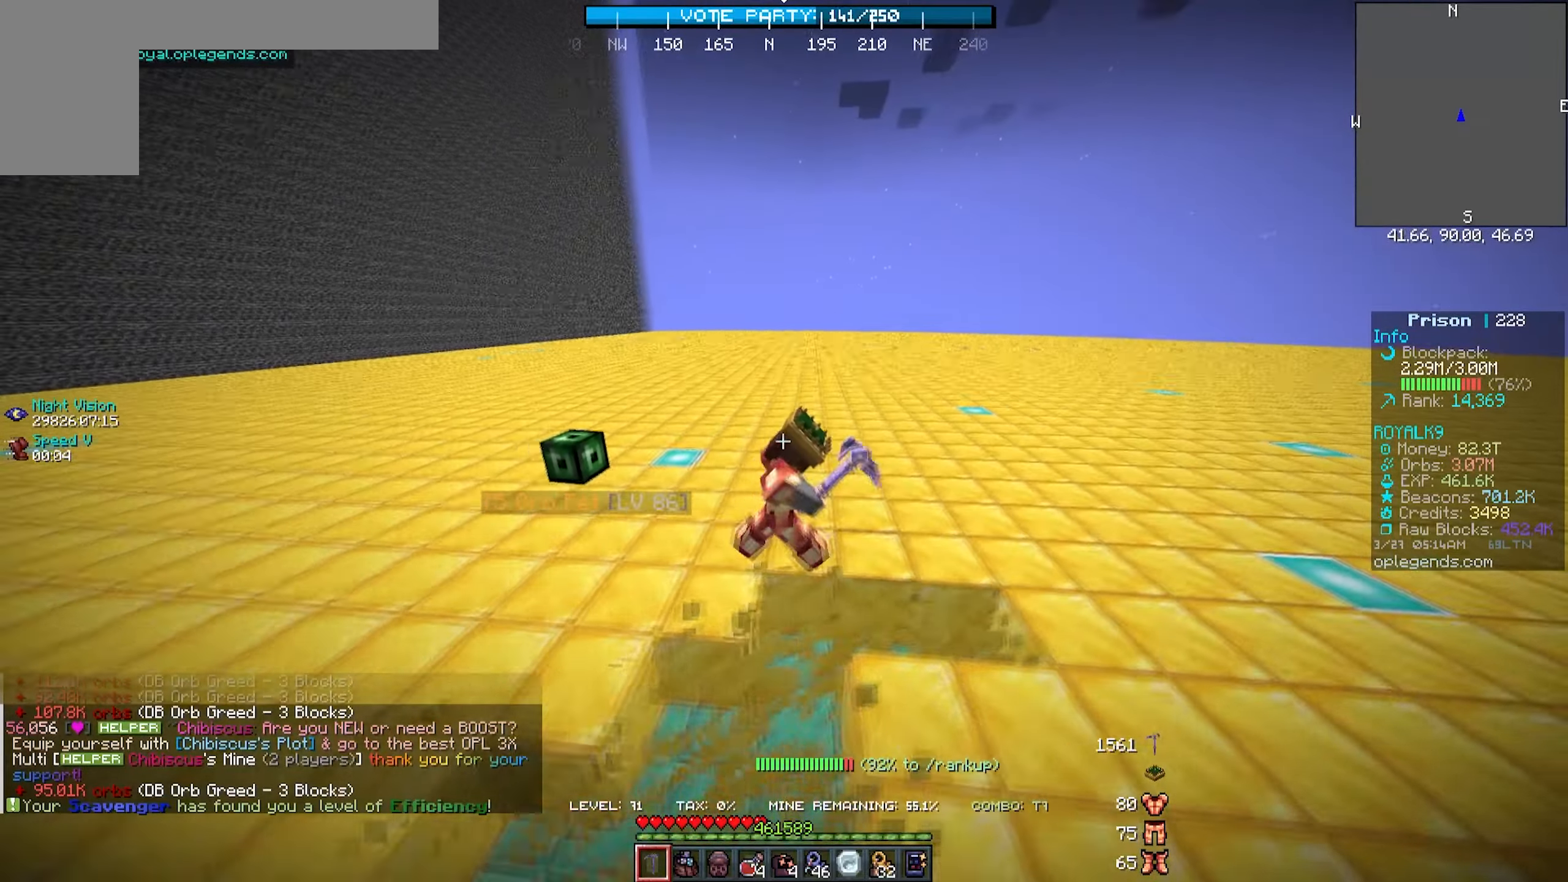
{"keys": ["a", "w"], "mouse": ["left"], "events": []}
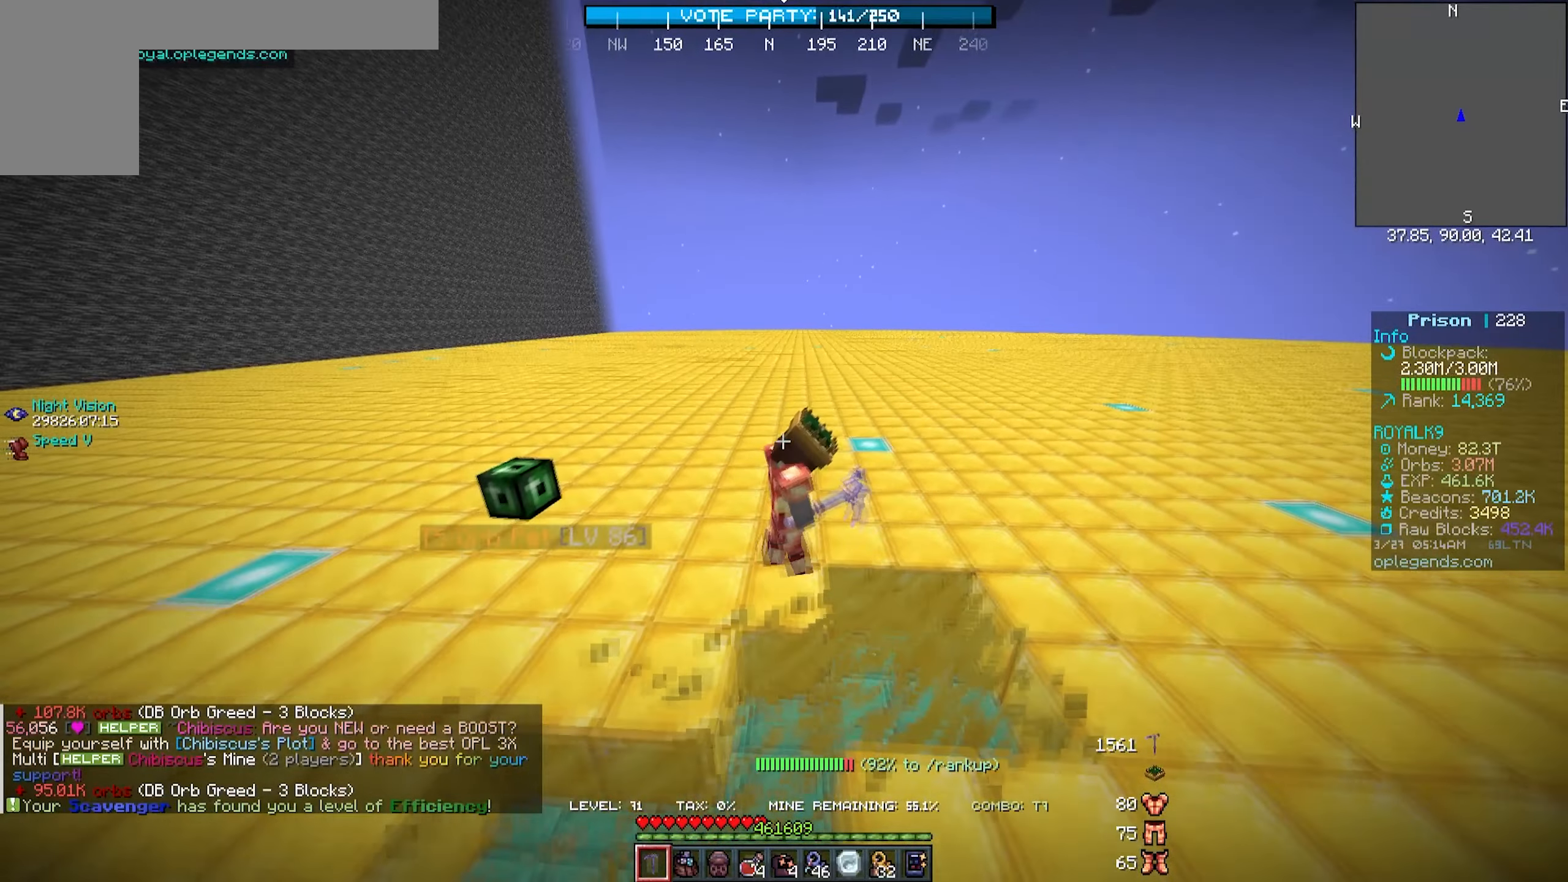
{"keys": [], "mouse": [], "events": [[217, "mouse_left", "up"], [500, "a", "up"], [500, "w", "up"]]}